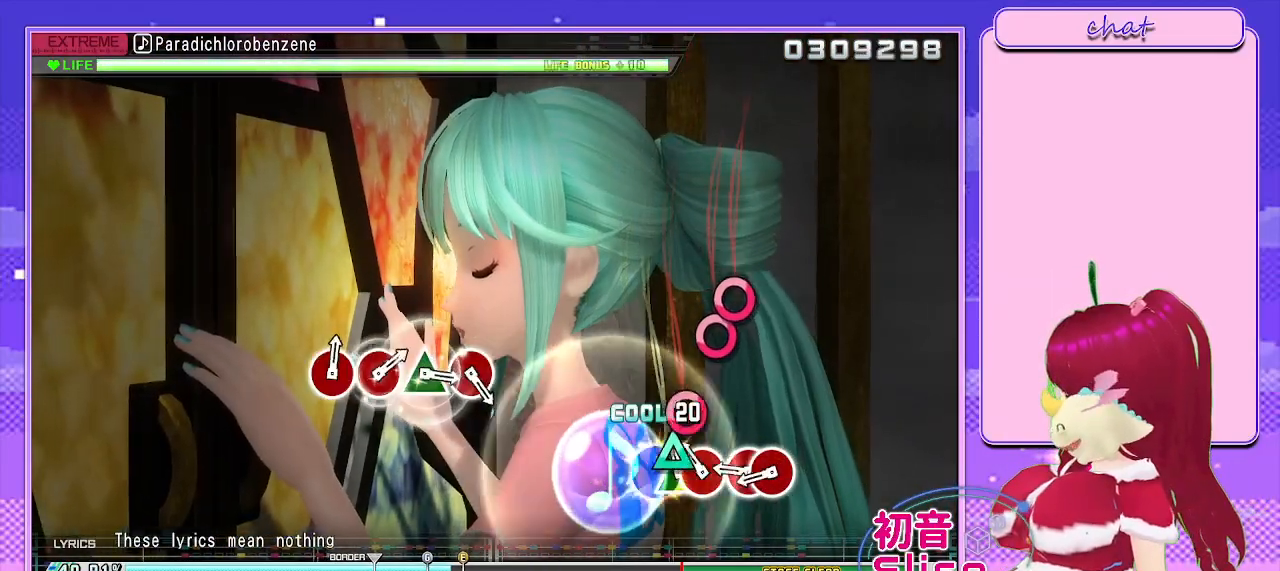
Gameplay with a controller (PlayStation layout); each line is a JSON object with the inputs held at the frame after it. "events" lists button and stick changes between this image and that frame as [ms after this image, input, new state], when the widget could be followed in between.
{"buttons": ["CIRCLE"], "left_stick": "center", "right_stick": "center", "events": [[33, "DPAD_UP", "down"], [67, "TRIANGLE", "up"], [150, "DPAD_UP", "up"], [183, "CIRCLE", "down"], [300, "CIRCLE", "up"], [417, "CIRCLE", "down"]]}
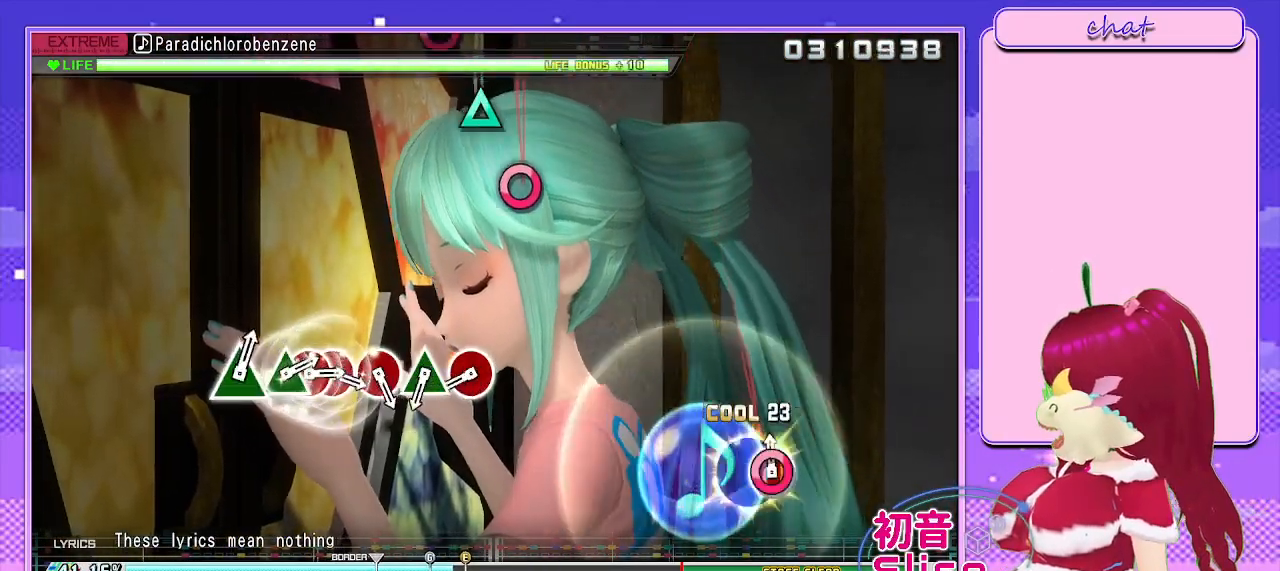
{"buttons": [], "left_stick": "center", "right_stick": "center", "events": [[33, "DPAD_RIGHT", "down"], [67, "CIRCLE", "up"], [150, "DPAD_RIGHT", "up"]]}
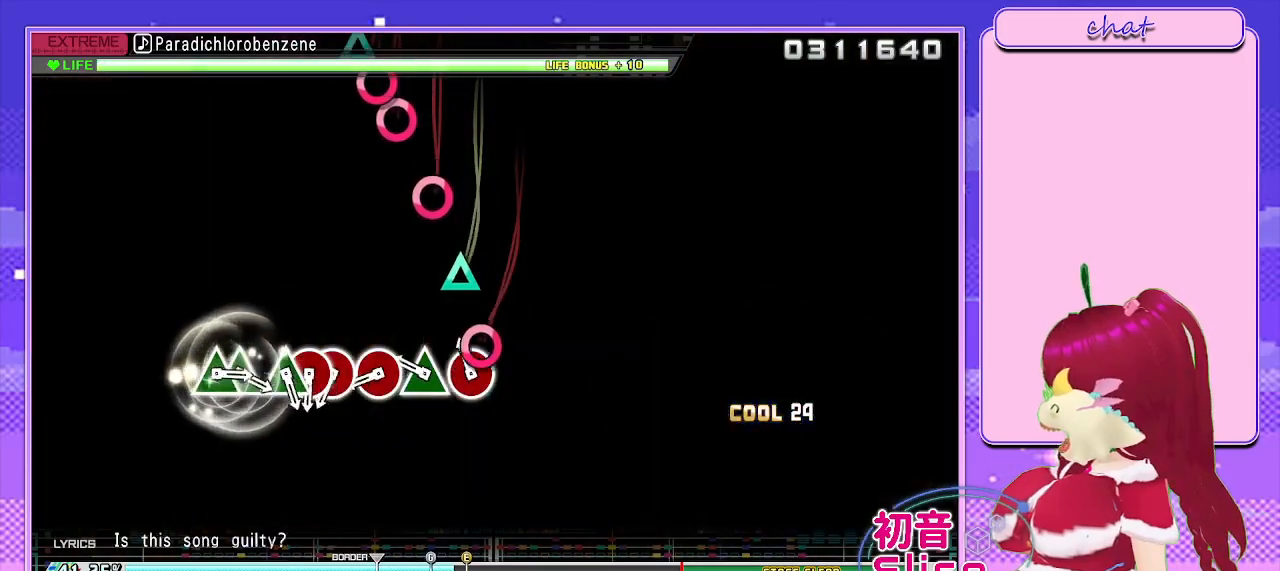
{"buttons": [], "left_stick": "center", "right_stick": "center", "events": [[67, "CIRCLE", "down"], [167, "CIRCLE", "up"], [300, "TRIANGLE", "down"], [383, "TRIANGLE", "up"]]}
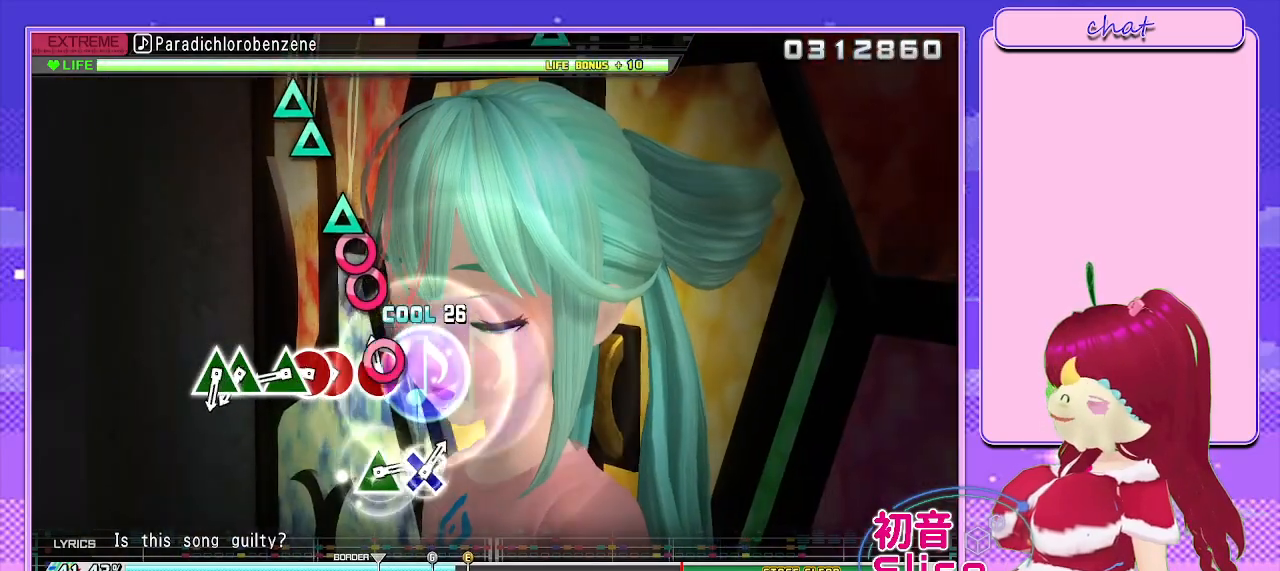
{"buttons": [], "left_stick": "center", "right_stick": "center", "events": [[17, "CIRCLE", "down"], [133, "CIRCLE", "up"], [233, "CIRCLE", "down"], [350, "DPAD_RIGHT", "down"], [383, "CIRCLE", "up"], [450, "DPAD_RIGHT", "up"]]}
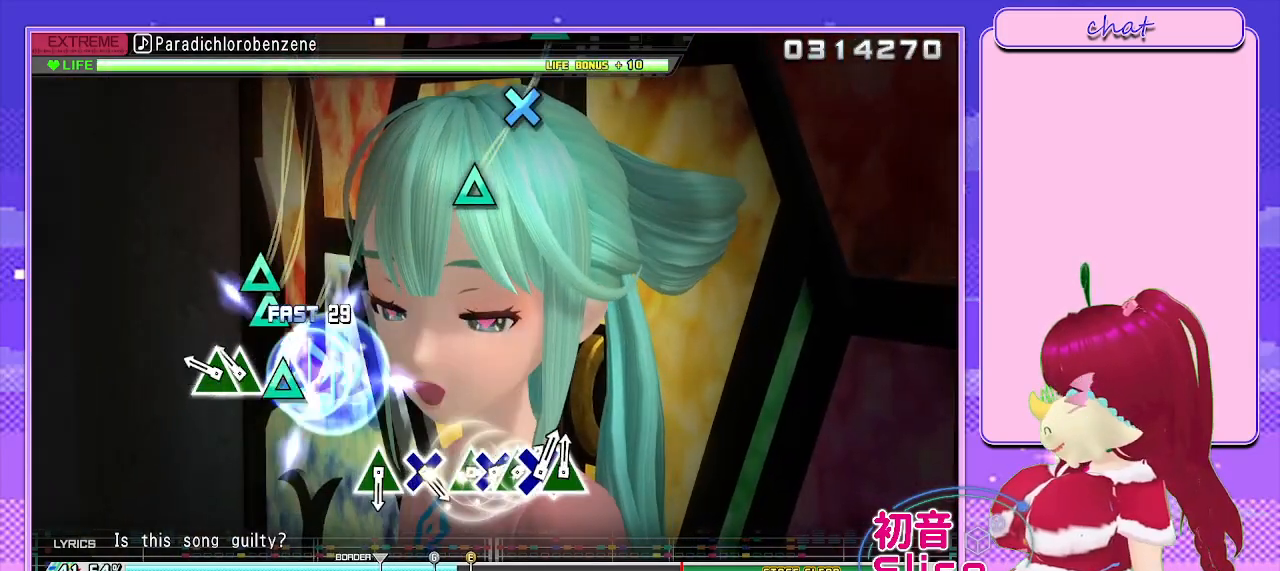
{"buttons": ["DPAD_UP"], "left_stick": "center", "right_stick": "center", "events": [[17, "TRIANGLE", "down"], [133, "DPAD_UP", "down"], [150, "TRIANGLE", "up"], [233, "DPAD_UP", "up"], [317, "TRIANGLE", "down"], [417, "DPAD_UP", "down"], [467, "TRIANGLE", "up"]]}
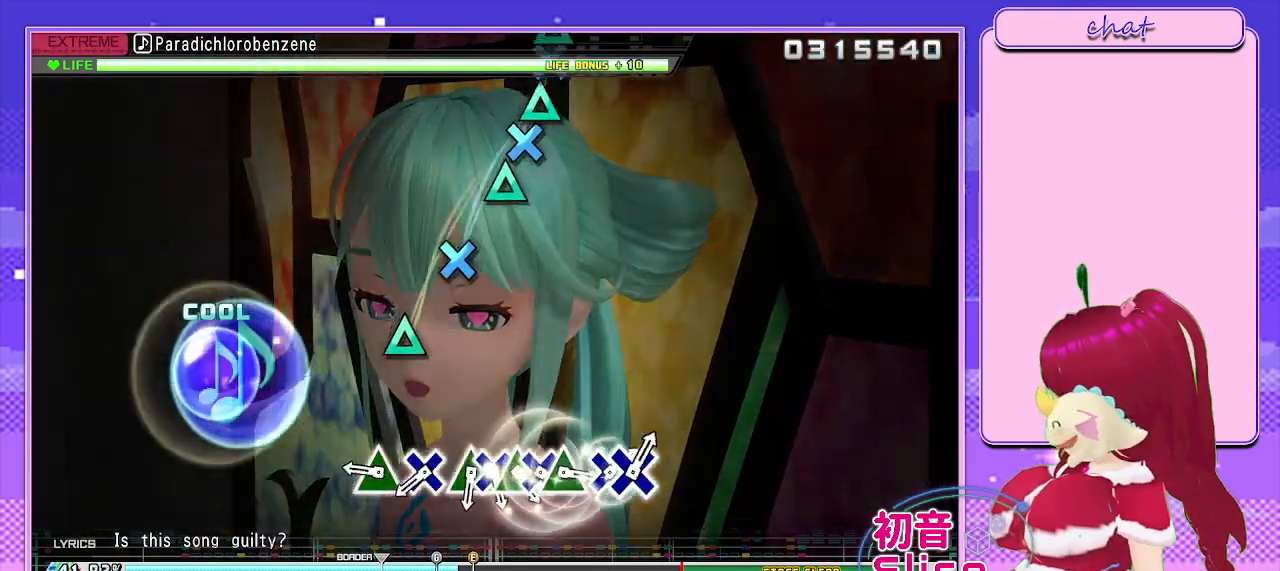
{"buttons": [], "left_stick": "center", "right_stick": "center", "events": [[33, "DPAD_UP", "up"], [383, "TRIANGLE", "down"], [483, "TRIANGLE", "up"]]}
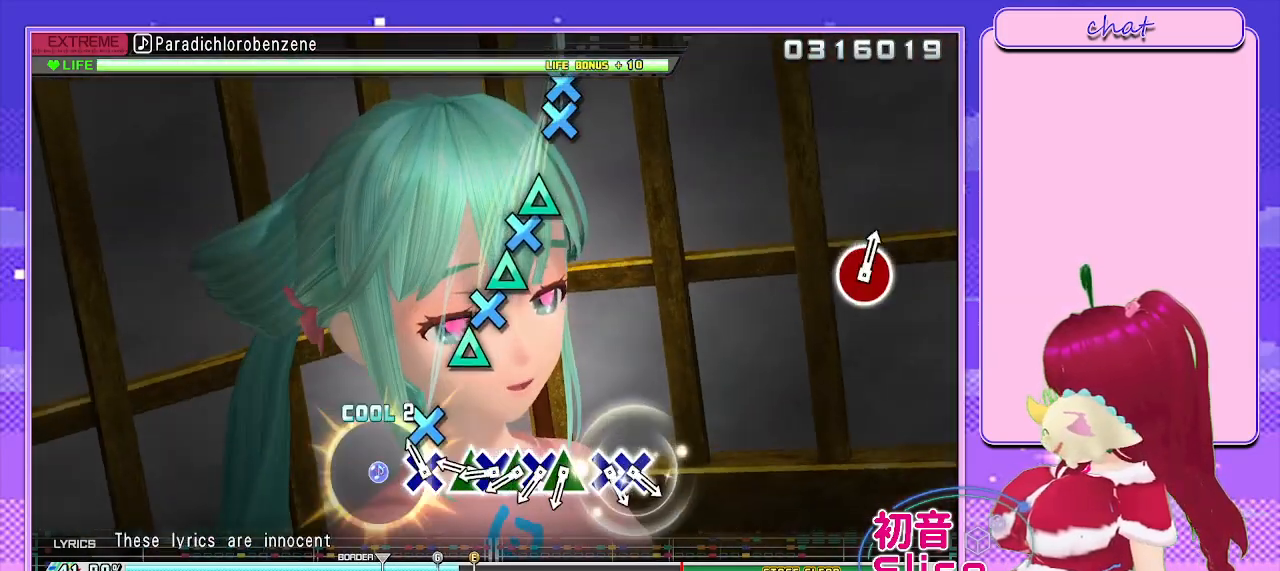
{"buttons": ["DPAD_DOWN"], "left_stick": "center", "right_stick": "center", "events": [[117, "CROSS", "down"], [217, "CROSS", "up"], [317, "TRIANGLE", "down"], [433, "DPAD_DOWN", "down"], [467, "TRIANGLE", "up"]]}
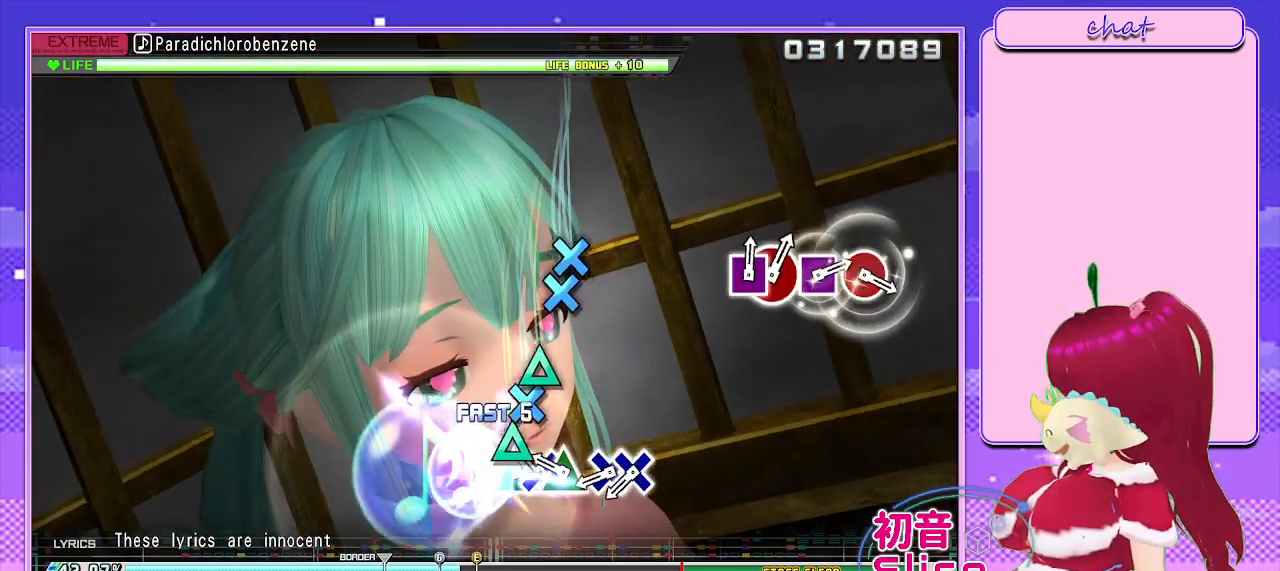
{"buttons": [], "left_stick": "center", "right_stick": "center", "events": [[50, "TRIANGLE", "down"], [67, "DPAD_DOWN", "up"], [167, "DPAD_DOWN", "down"], [200, "TRIANGLE", "up"], [283, "TRIANGLE", "down"], [300, "DPAD_DOWN", "up"], [417, "TRIANGLE", "up"]]}
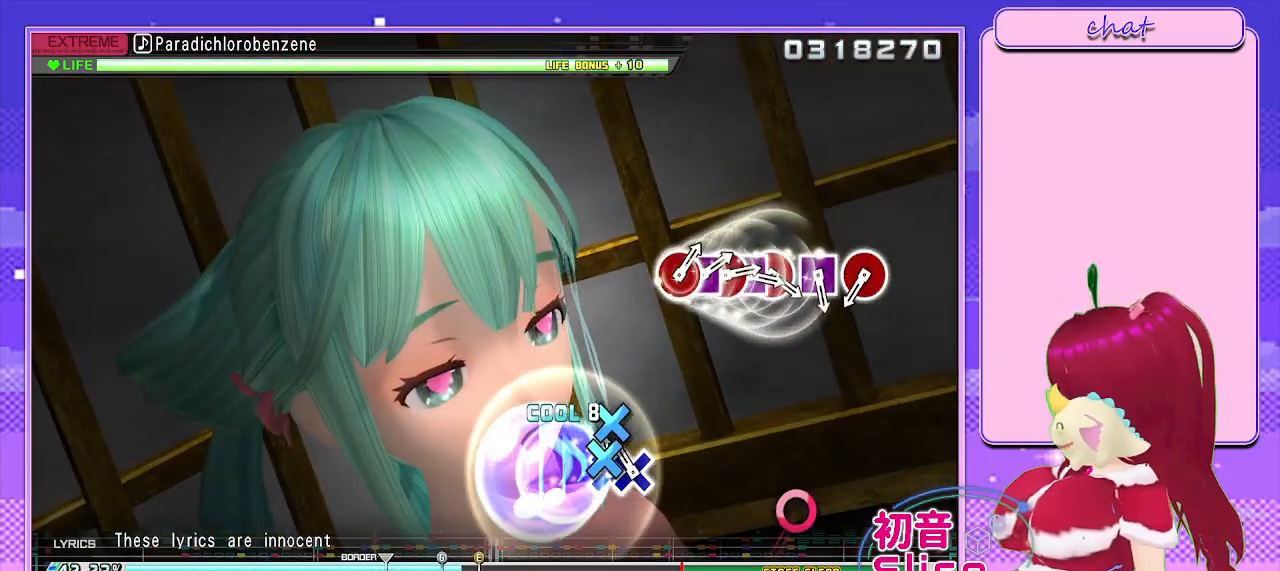
{"buttons": [], "left_stick": "center", "right_stick": "center", "events": [[50, "CROSS", "down"], [133, "DPAD_DOWN", "down"], [217, "CROSS", "up"], [383, "DPAD_DOWN", "up"]]}
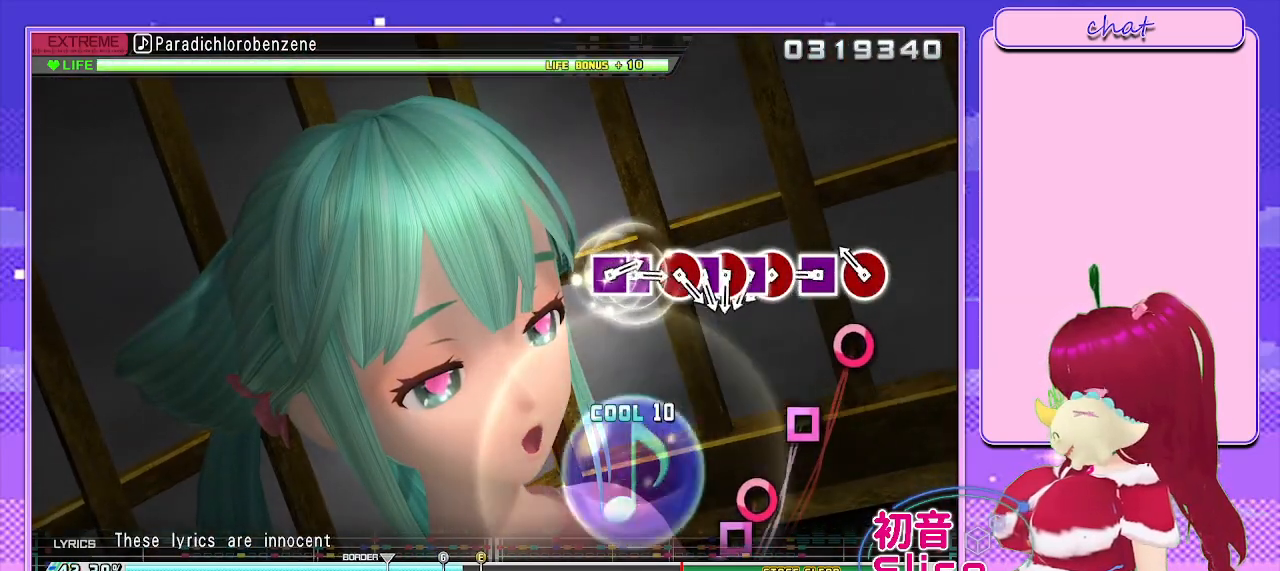
{"buttons": ["SQUARE"], "left_stick": "center", "right_stick": "center", "events": [[217, "CIRCLE", "down"], [317, "CIRCLE", "up"], [450, "SQUARE", "down"]]}
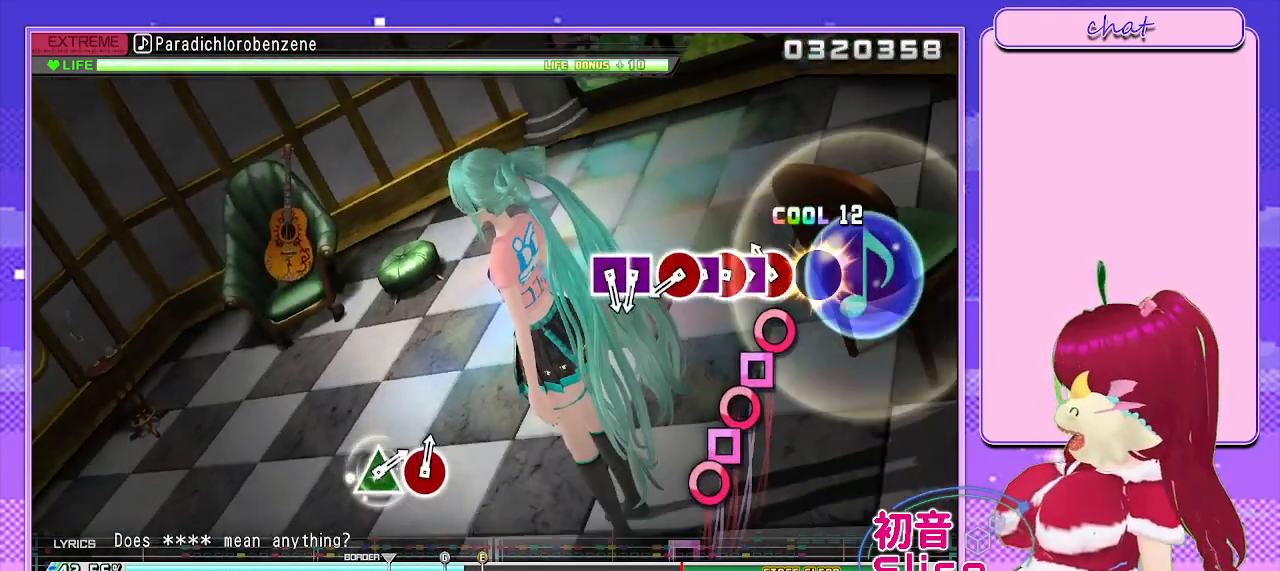
{"buttons": ["CIRCLE"], "left_stick": "center", "right_stick": "center", "events": [[33, "SQUARE", "up"], [150, "CIRCLE", "down"], [250, "DPAD_LEFT", "down"], [300, "CIRCLE", "up"], [383, "CIRCLE", "down"], [400, "DPAD_LEFT", "up"]]}
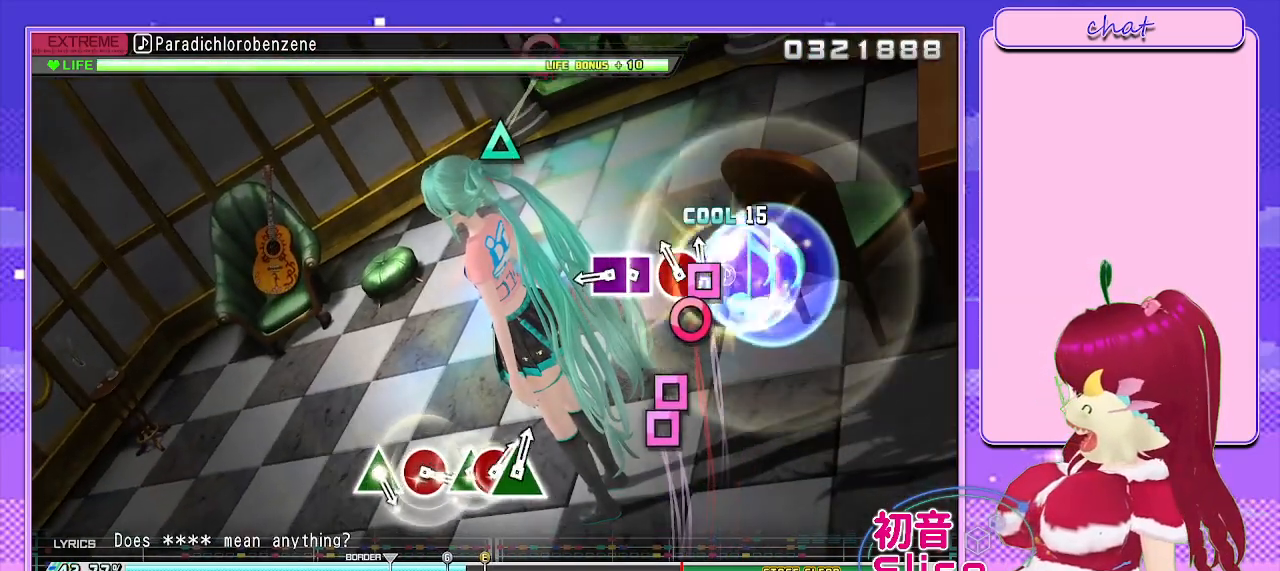
{"buttons": ["SQUARE", "DPAD_LEFT"], "left_stick": "center", "right_stick": "center", "events": [[17, "CIRCLE", "up"], [17, "DPAD_LEFT", "down"], [100, "CIRCLE", "down"], [183, "DPAD_LEFT", "up"], [200, "CIRCLE", "up"], [333, "SQUARE", "down"], [450, "DPAD_LEFT", "down"]]}
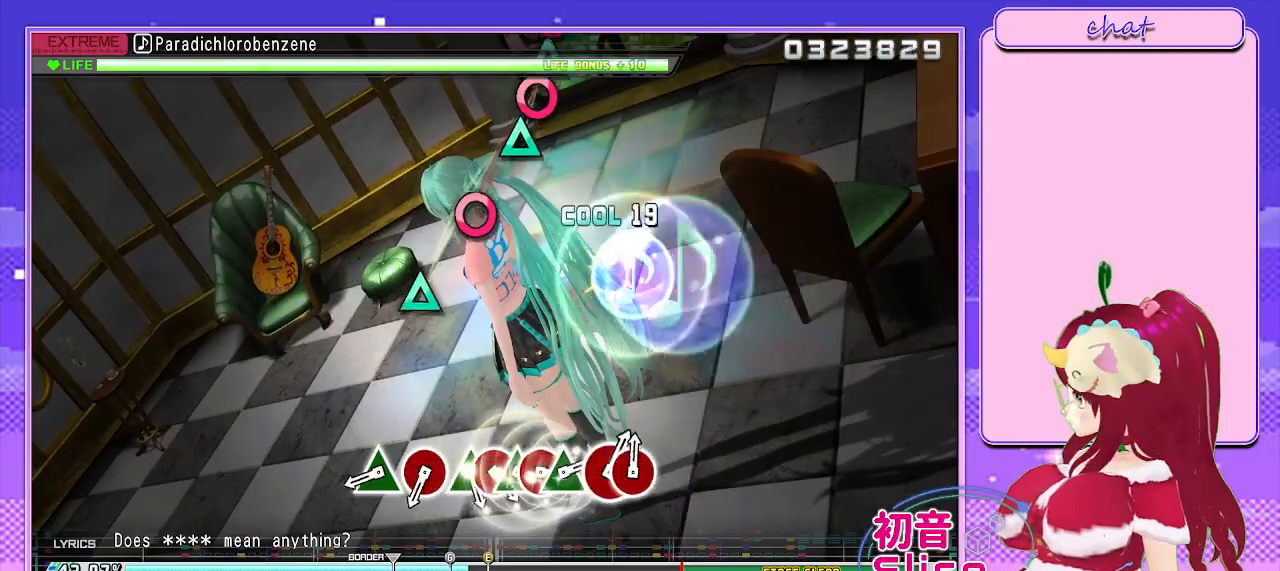
{"buttons": [], "left_stick": "center", "right_stick": "center", "events": [[33, "SQUARE", "up"], [133, "DPAD_LEFT", "up"]]}
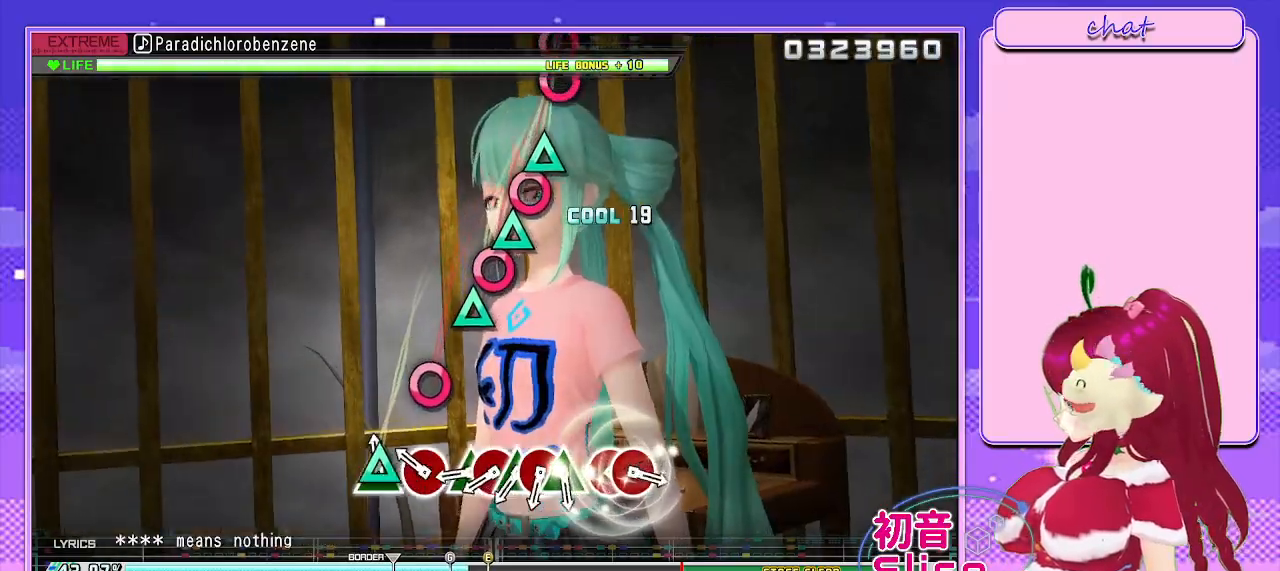
{"buttons": ["TRIANGLE"], "left_stick": "center", "right_stick": "center", "events": [[33, "TRIANGLE", "down"], [133, "TRIANGLE", "up"], [233, "CIRCLE", "down"], [333, "CIRCLE", "up"], [467, "TRIANGLE", "down"]]}
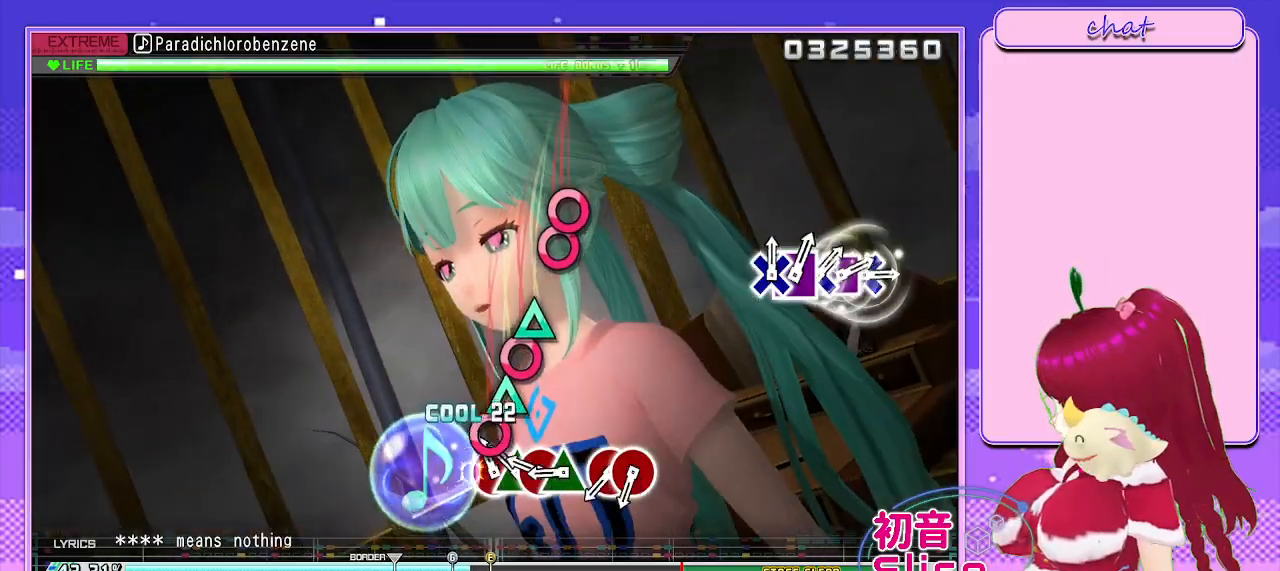
{"buttons": ["TRIANGLE"], "left_stick": "center", "right_stick": "center", "events": [[100, "DPAD_RIGHT", "down"], [133, "TRIANGLE", "up"], [217, "DPAD_RIGHT", "up"], [217, "TRIANGLE", "down"], [333, "DPAD_RIGHT", "down"], [367, "TRIANGLE", "up"], [450, "TRIANGLE", "down"], [500, "DPAD_RIGHT", "up"]]}
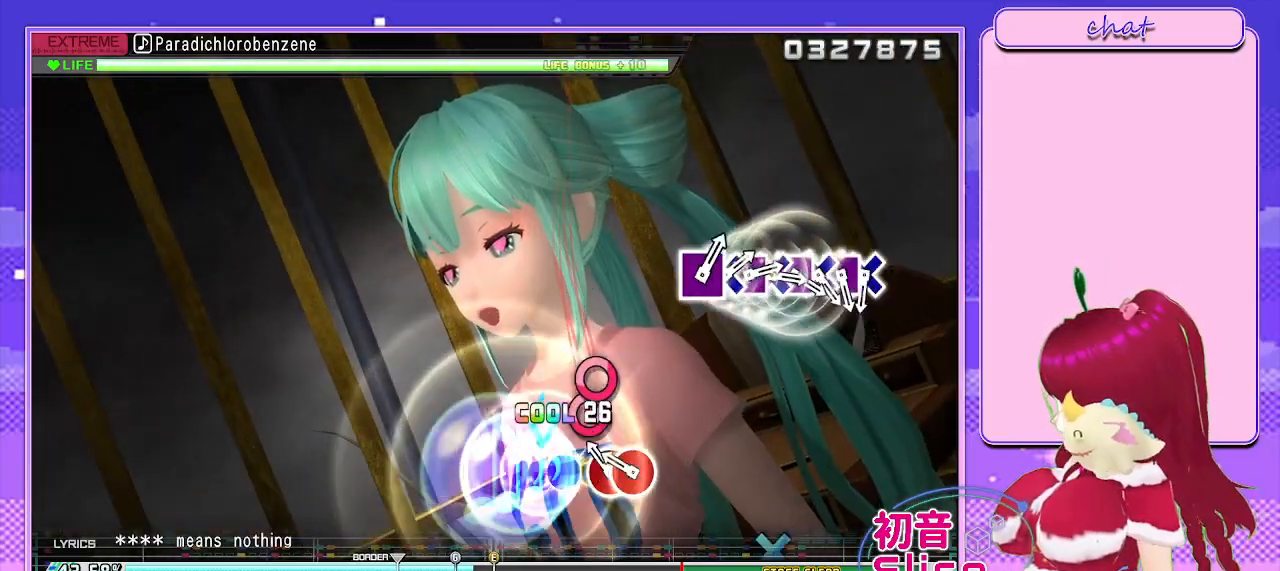
{"buttons": ["CIRCLE", "DPAD_RIGHT"], "left_stick": "center", "right_stick": "center", "events": [[67, "TRIANGLE", "up"], [183, "CIRCLE", "down"], [283, "DPAD_RIGHT", "down"]]}
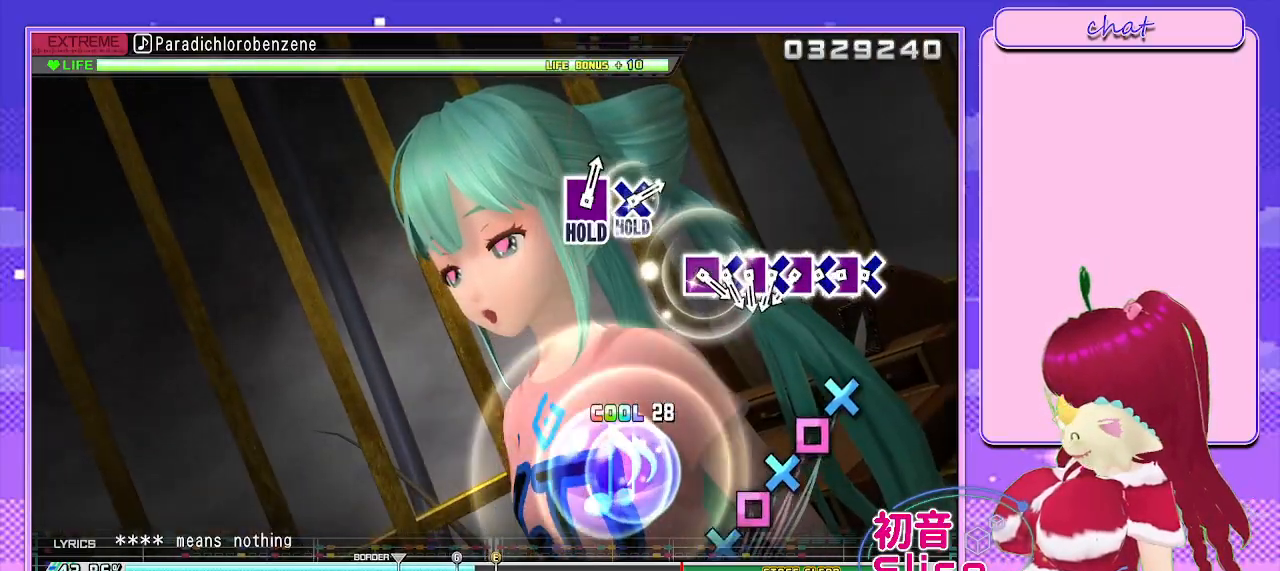
{"buttons": ["DPAD_LEFT"], "left_stick": "center", "right_stick": "center", "events": [[83, "DPAD_RIGHT", "up"], [117, "CIRCLE", "up"], [350, "CROSS", "down"], [500, "CROSS", "up"], [500, "DPAD_LEFT", "down"]]}
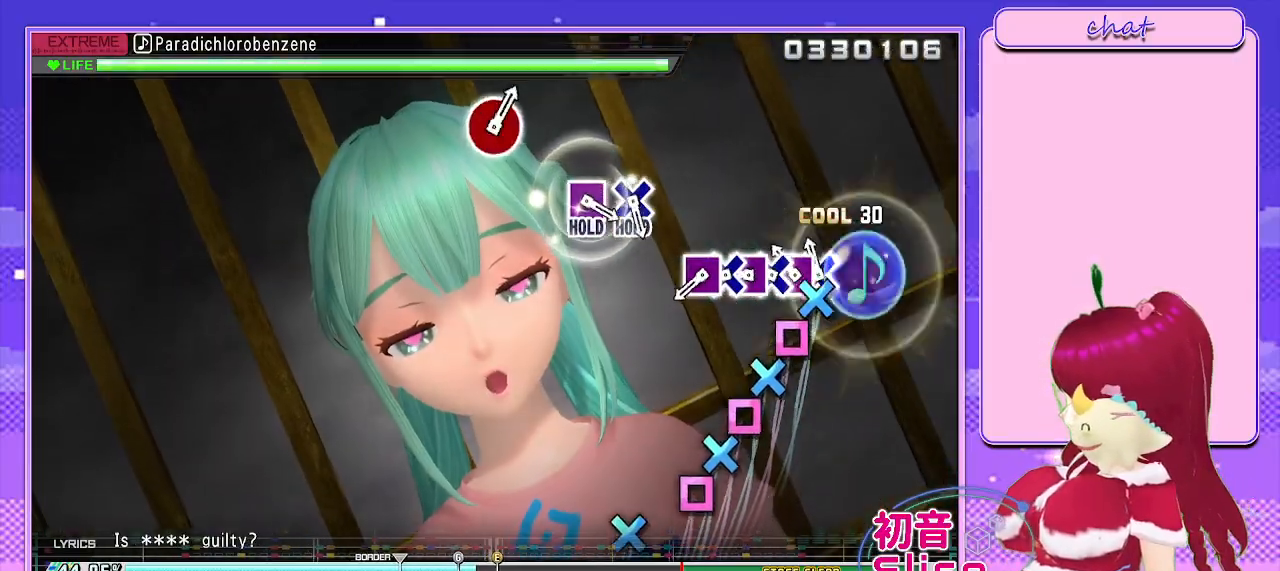
{"buttons": ["DPAD_LEFT"], "left_stick": "center", "right_stick": "center", "events": [[83, "CROSS", "down"], [133, "DPAD_LEFT", "up"], [233, "DPAD_LEFT", "down"], [250, "CROSS", "up"], [300, "CROSS", "down"], [367, "DPAD_LEFT", "up"], [467, "DPAD_LEFT", "down"], [483, "CROSS", "up"]]}
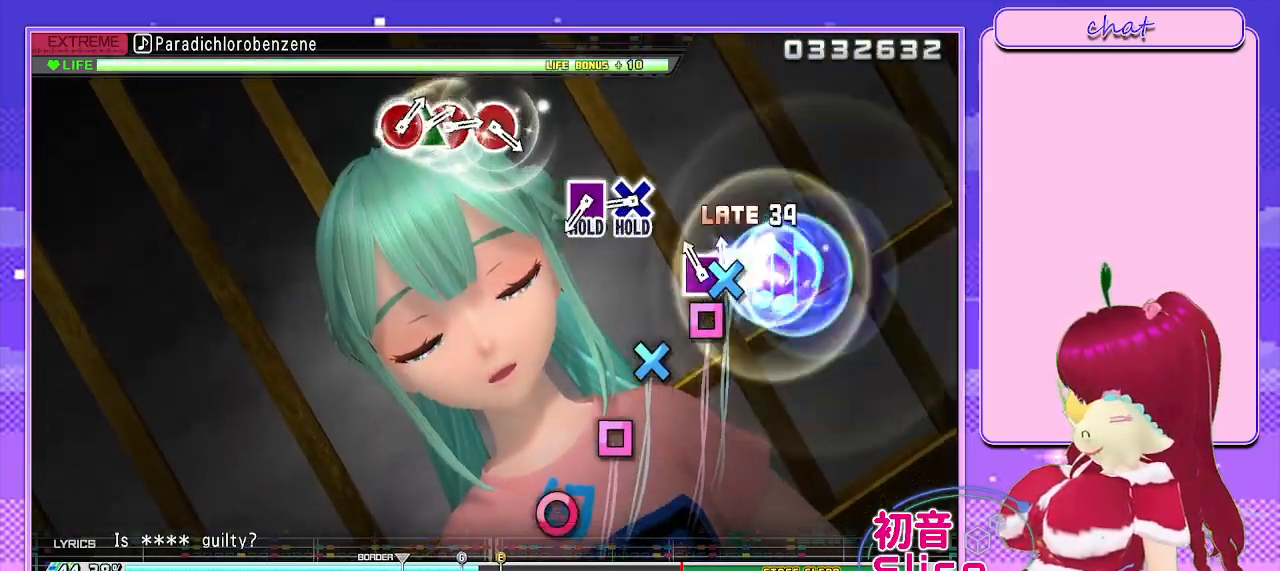
{"buttons": ["CROSS"], "left_stick": "center", "right_stick": "center", "events": [[67, "CROSS", "down"], [100, "DPAD_LEFT", "up"], [200, "DPAD_LEFT", "down"], [233, "CROSS", "up"], [283, "DPAD_LEFT", "up"], [450, "CROSS", "down"]]}
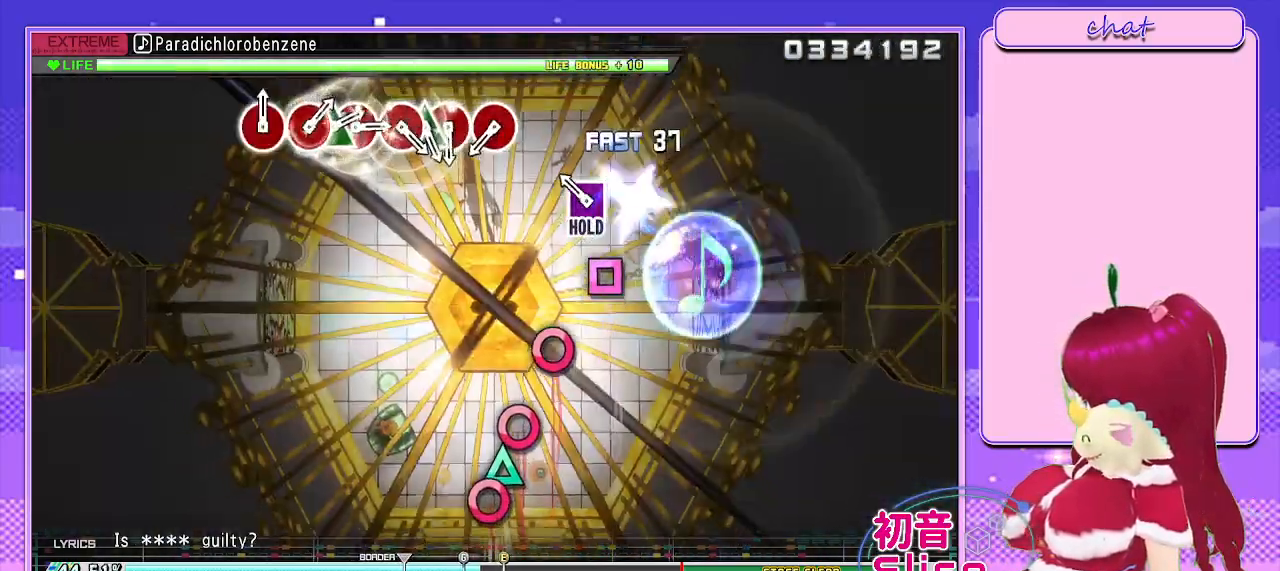
{"buttons": ["L2"], "left_stick": "center", "right_stick": "center", "events": [[217, "DPAD_LEFT", "down"], [333, "L2", "down"], [417, "DPAD_LEFT", "up"], [433, "CROSS", "up"]]}
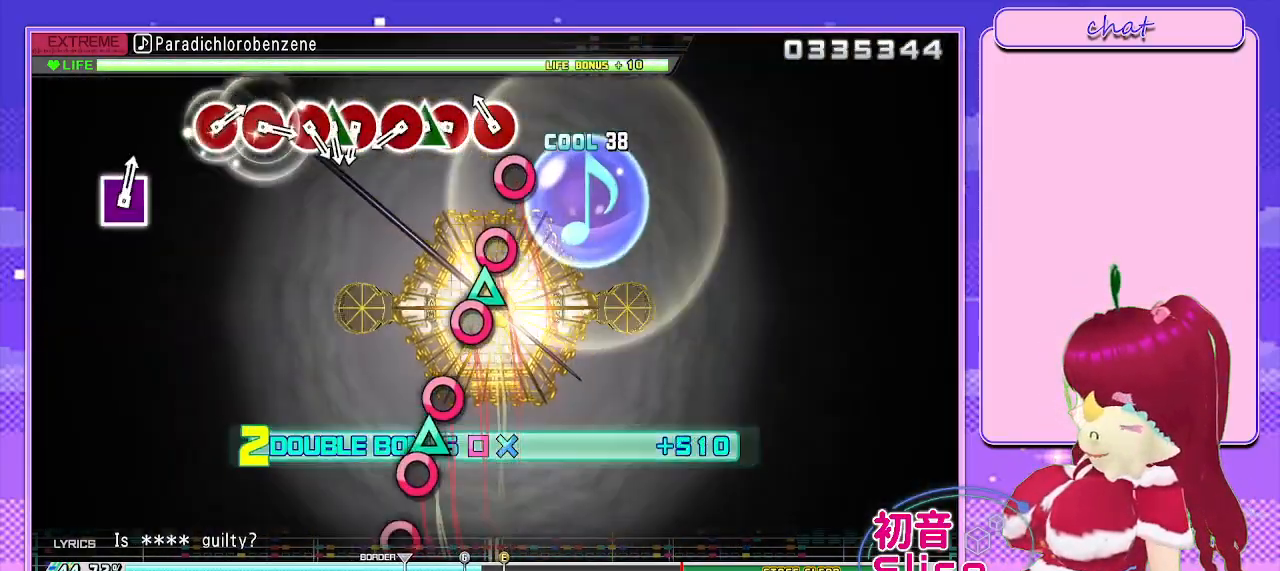
{"buttons": ["CIRCLE", "L2", "DPAD_UP"], "left_stick": "center", "right_stick": "center", "events": [[167, "CIRCLE", "down"], [283, "CIRCLE", "up"], [383, "CIRCLE", "down"], [467, "DPAD_UP", "down"]]}
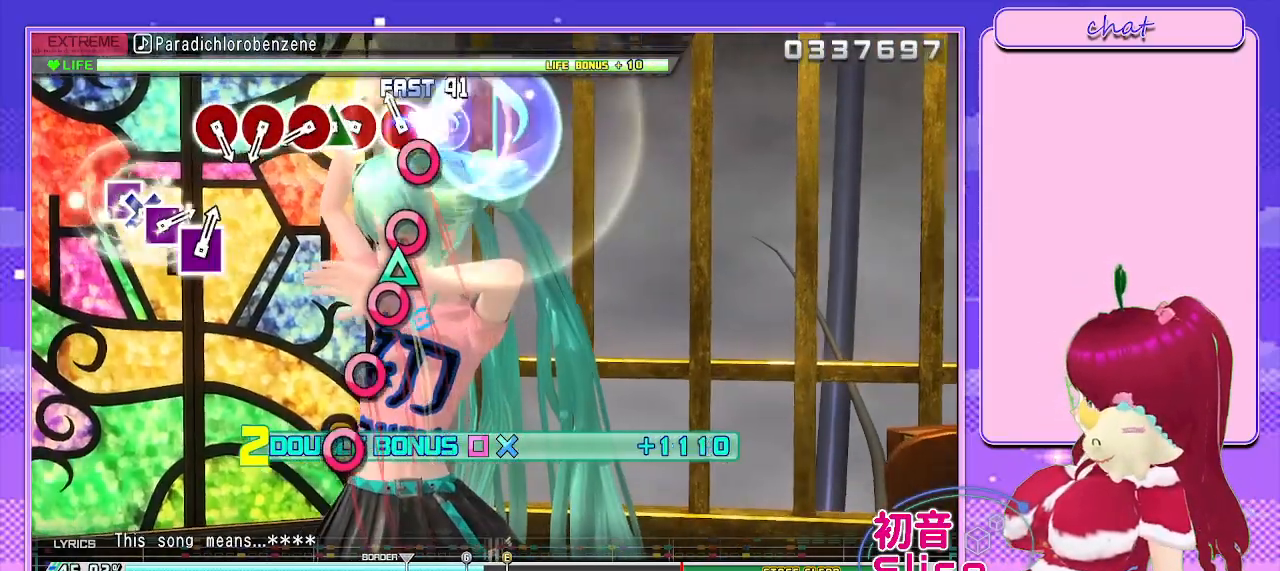
{"buttons": ["L2", "DPAD_UP"], "left_stick": "center", "right_stick": "center", "events": [[17, "CIRCLE", "up"], [83, "CIRCLE", "down"], [150, "DPAD_UP", "up"], [217, "CIRCLE", "up"], [333, "CIRCLE", "down"], [417, "DPAD_UP", "down"], [467, "CIRCLE", "up"]]}
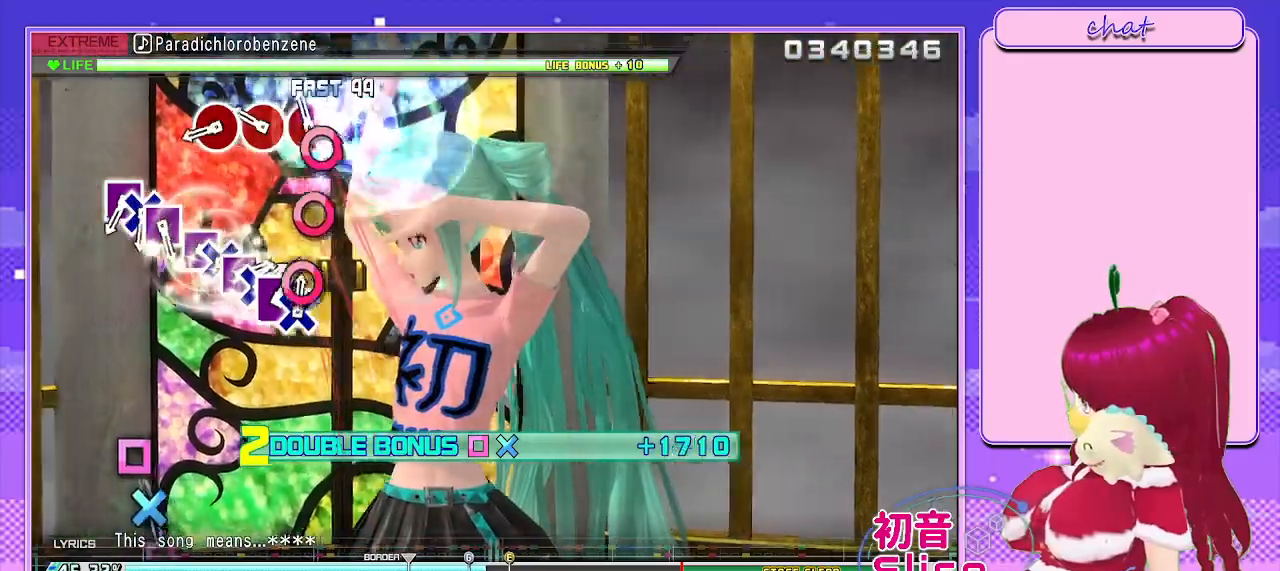
{"buttons": ["L2"], "left_stick": "center", "right_stick": "center", "events": [[67, "CIRCLE", "down"], [83, "DPAD_UP", "up"], [183, "CIRCLE", "up"], [300, "CIRCLE", "down"], [417, "CIRCLE", "up"]]}
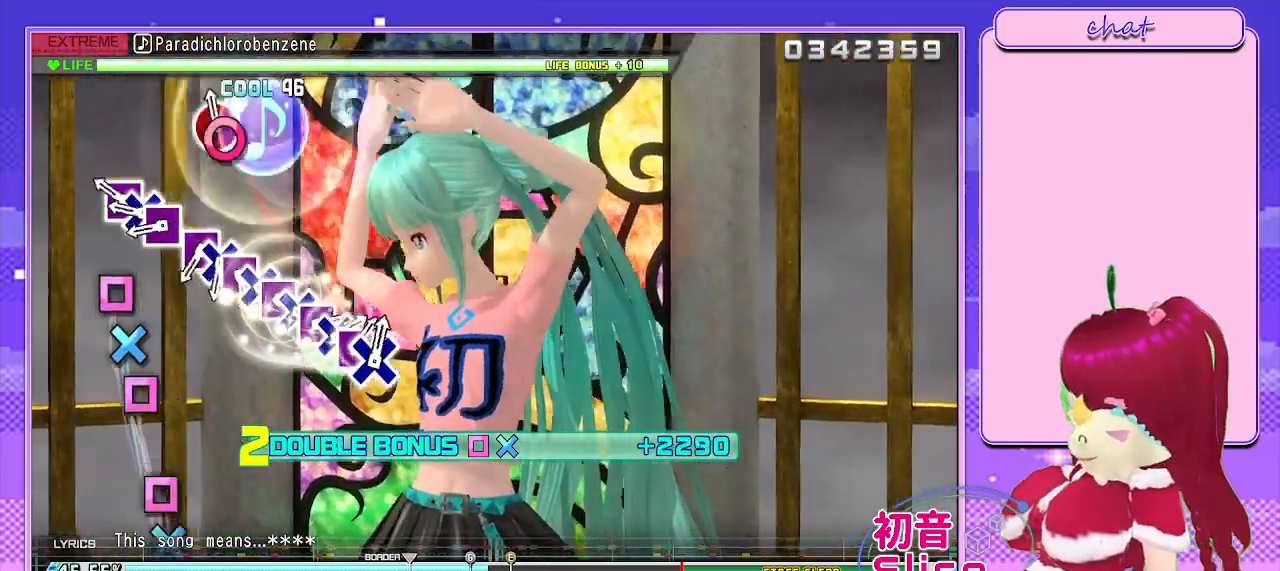
{"buttons": ["SQUARE", "L2"], "left_stick": "center", "right_stick": "center", "events": [[17, "CIRCLE", "down"], [117, "CIRCLE", "up"], [267, "SQUARE", "down"], [383, "DPAD_DOWN", "down"], [383, "SQUARE", "up"], [483, "SQUARE", "down"], [500, "DPAD_DOWN", "up"]]}
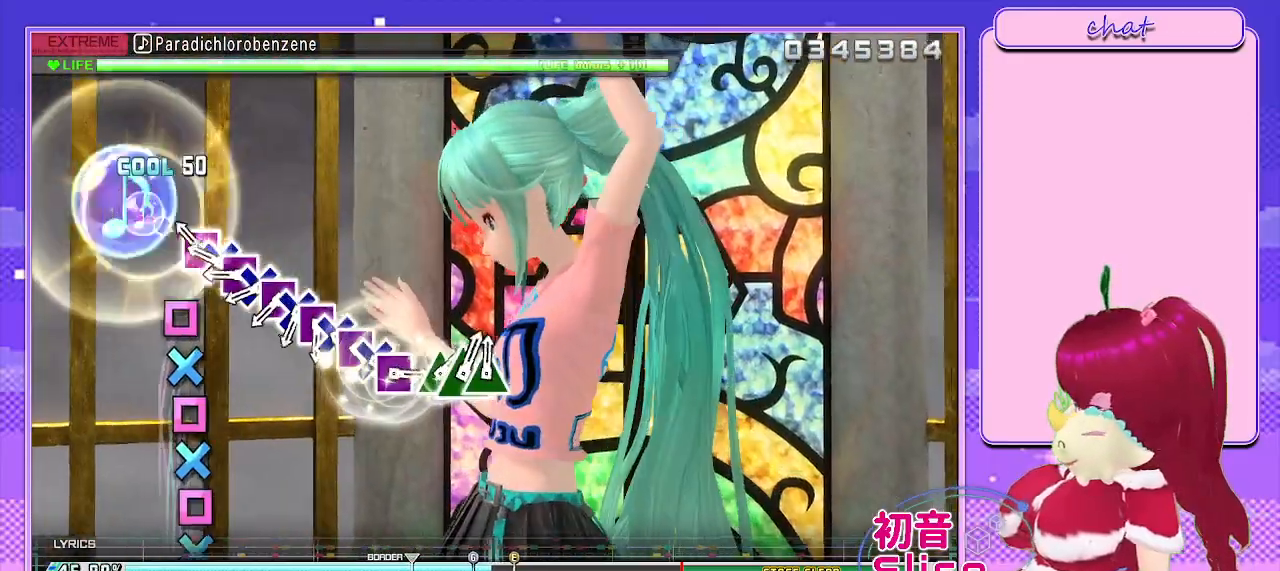
{"buttons": ["SQUARE", "L2"], "left_stick": "center", "right_stick": "center", "events": [[83, "SQUARE", "up"], [217, "SQUARE", "down"], [317, "DPAD_DOWN", "down"], [350, "SQUARE", "up"], [433, "SQUARE", "down"], [450, "DPAD_DOWN", "up"]]}
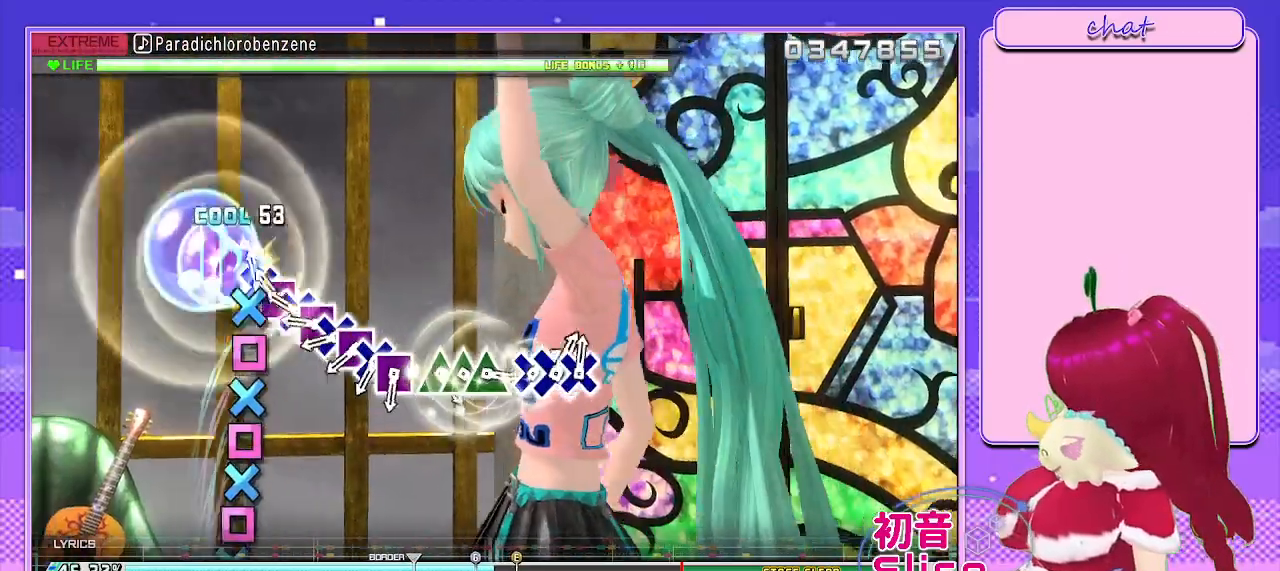
{"buttons": ["SQUARE", "L2", "DPAD_DOWN"], "left_stick": "center", "right_stick": "center", "events": [[50, "DPAD_DOWN", "down"], [83, "SQUARE", "up"], [150, "SQUARE", "down"], [183, "DPAD_DOWN", "up"], [267, "DPAD_DOWN", "down"], [317, "SQUARE", "up"], [383, "SQUARE", "down"], [400, "DPAD_DOWN", "up"], [500, "DPAD_DOWN", "down"]]}
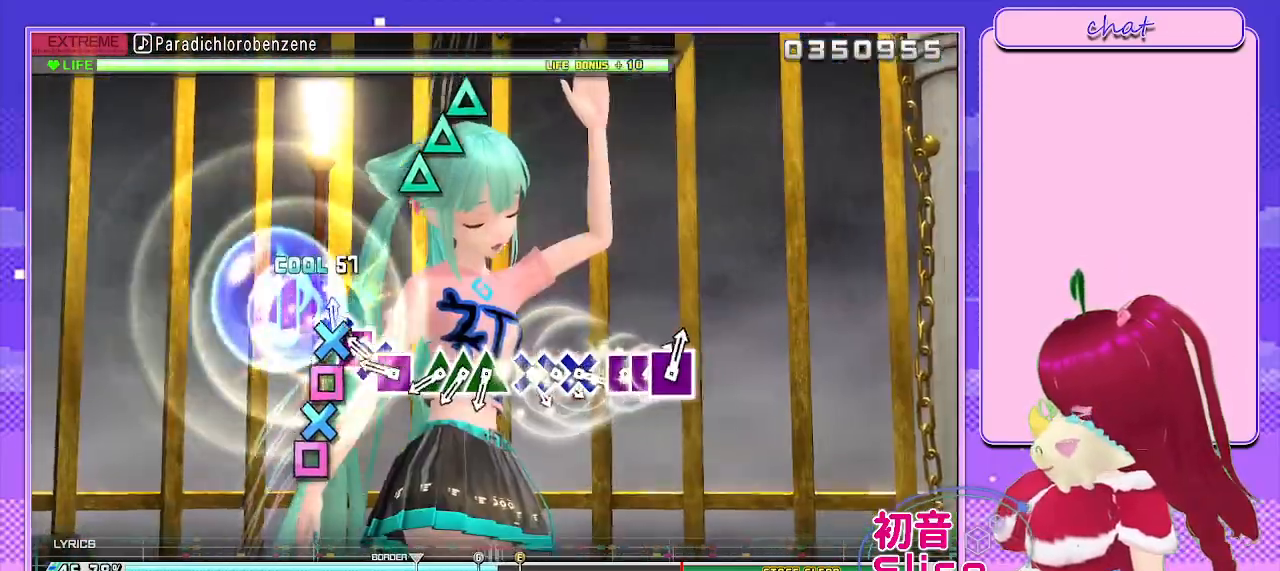
{"buttons": ["L2"], "left_stick": "center", "right_stick": "center", "events": [[50, "SQUARE", "up"], [117, "SQUARE", "down"], [133, "DPAD_DOWN", "up"], [250, "DPAD_DOWN", "down"], [267, "SQUARE", "up"], [317, "SQUARE", "down"], [350, "DPAD_DOWN", "up"], [367, "DPAD_DOWN", "down"], [467, "DPAD_DOWN", "up"], [483, "SQUARE", "up"]]}
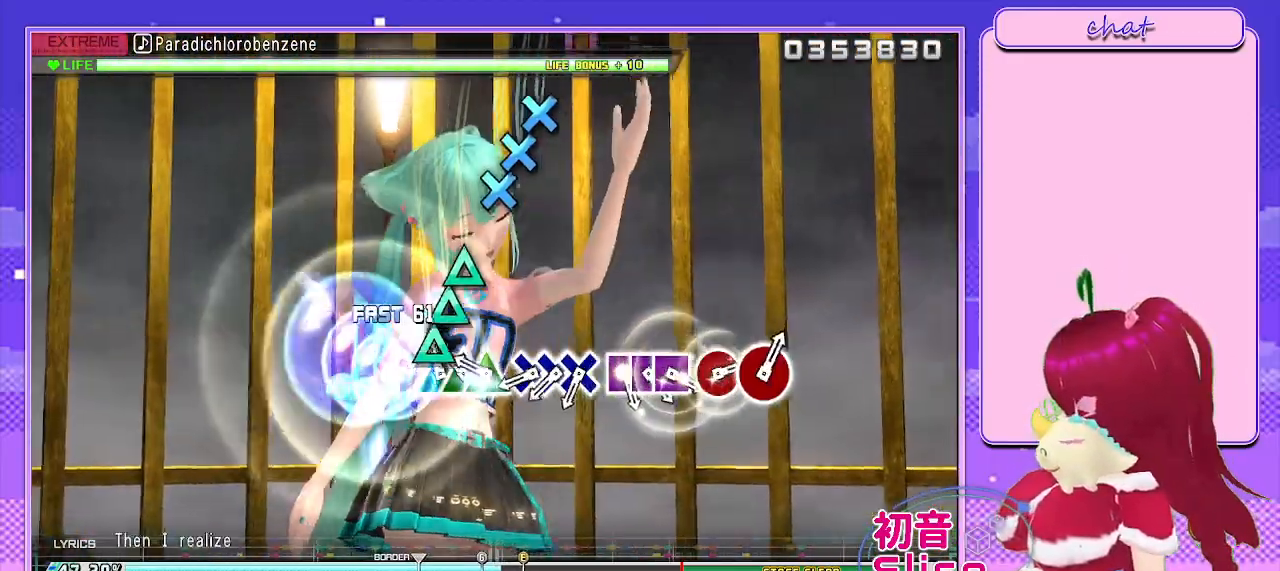
{"buttons": ["L2"], "left_stick": "center", "right_stick": "center", "events": [[117, "TRIANGLE", "down"], [183, "DPAD_UP", "down"], [233, "TRIANGLE", "up"], [317, "TRIANGLE", "down"], [333, "DPAD_UP", "up"], [417, "TRIANGLE", "up"]]}
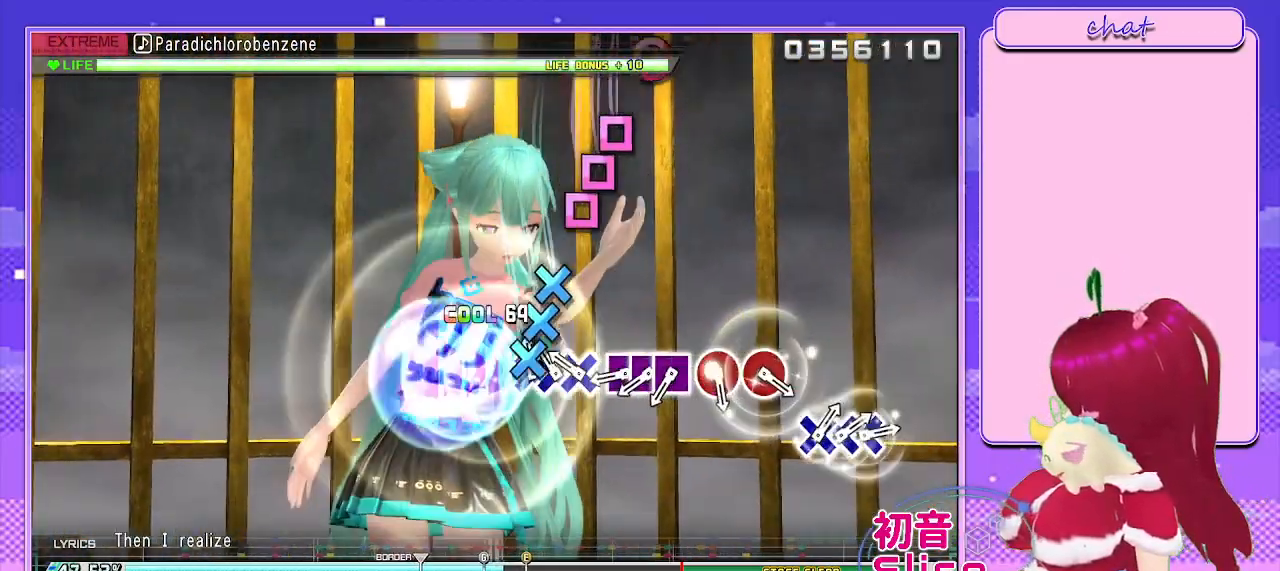
{"buttons": ["SQUARE"], "left_stick": "center", "right_stick": "center", "events": [[33, "CROSS", "down"], [117, "DPAD_DOWN", "down"], [150, "CROSS", "up"], [250, "DPAD_DOWN", "up"], [267, "CROSS", "down"], [333, "CROSS", "up"], [367, "L2", "up"], [500, "SQUARE", "down"]]}
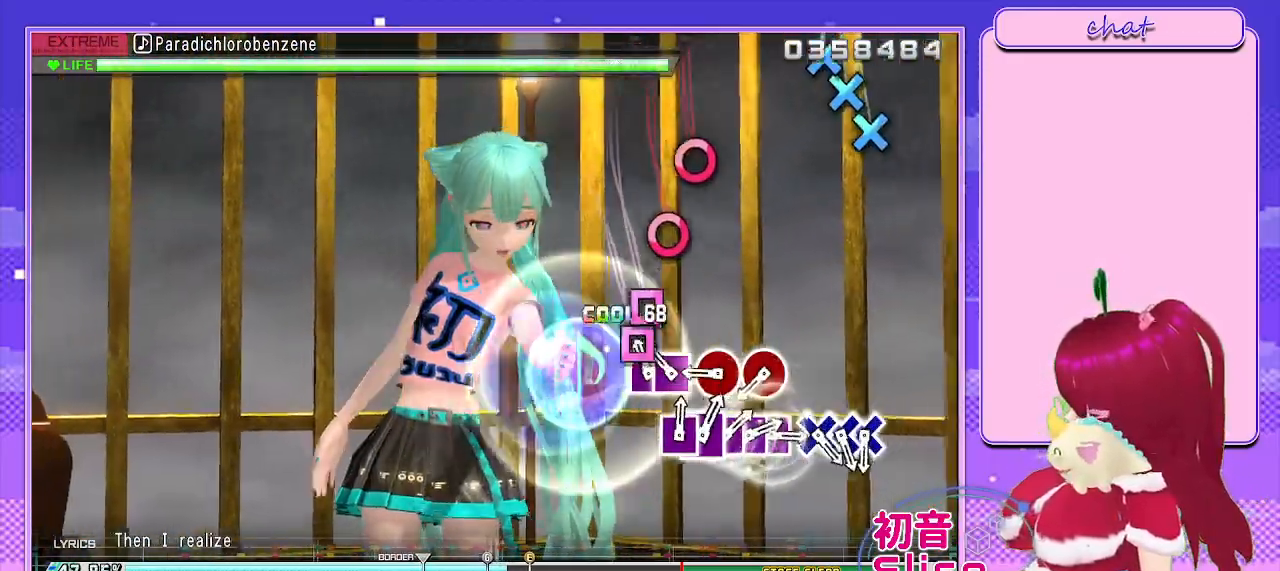
{"buttons": ["CIRCLE"], "left_stick": "center", "right_stick": "center", "events": [[117, "DPAD_LEFT", "down"], [117, "SQUARE", "up"], [217, "SQUARE", "down"], [250, "DPAD_LEFT", "up"], [283, "SQUARE", "up"], [433, "CIRCLE", "down"]]}
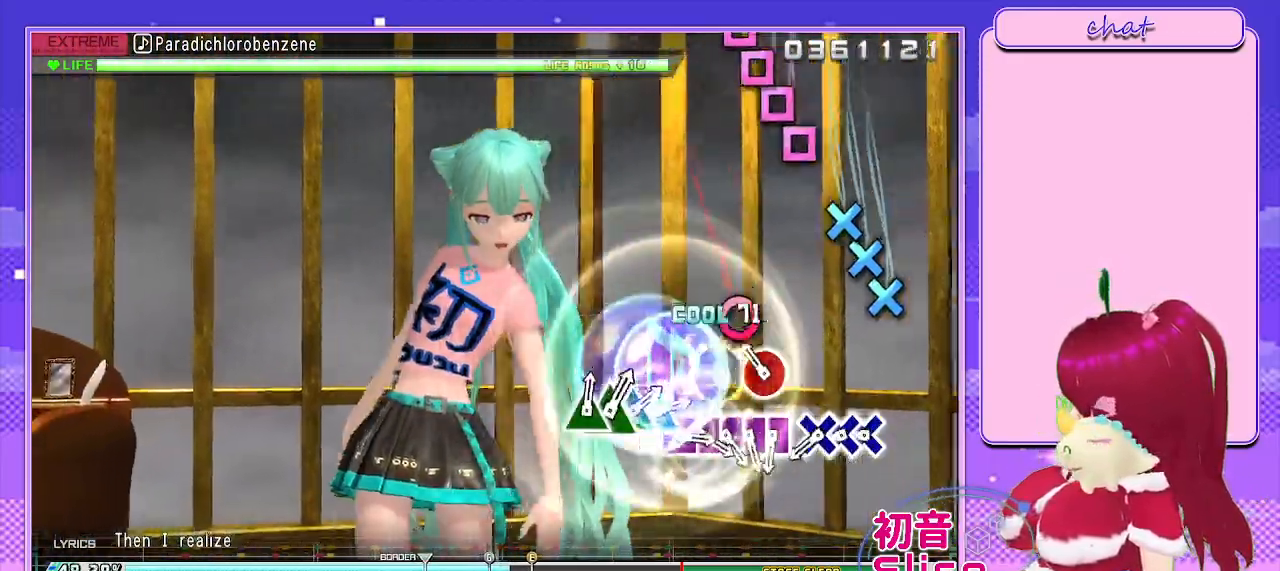
{"buttons": ["CROSS"], "left_stick": "center", "right_stick": "center", "events": [[33, "CIRCLE", "up"], [150, "CIRCLE", "down"], [250, "CIRCLE", "up"], [400, "CROSS", "down"]]}